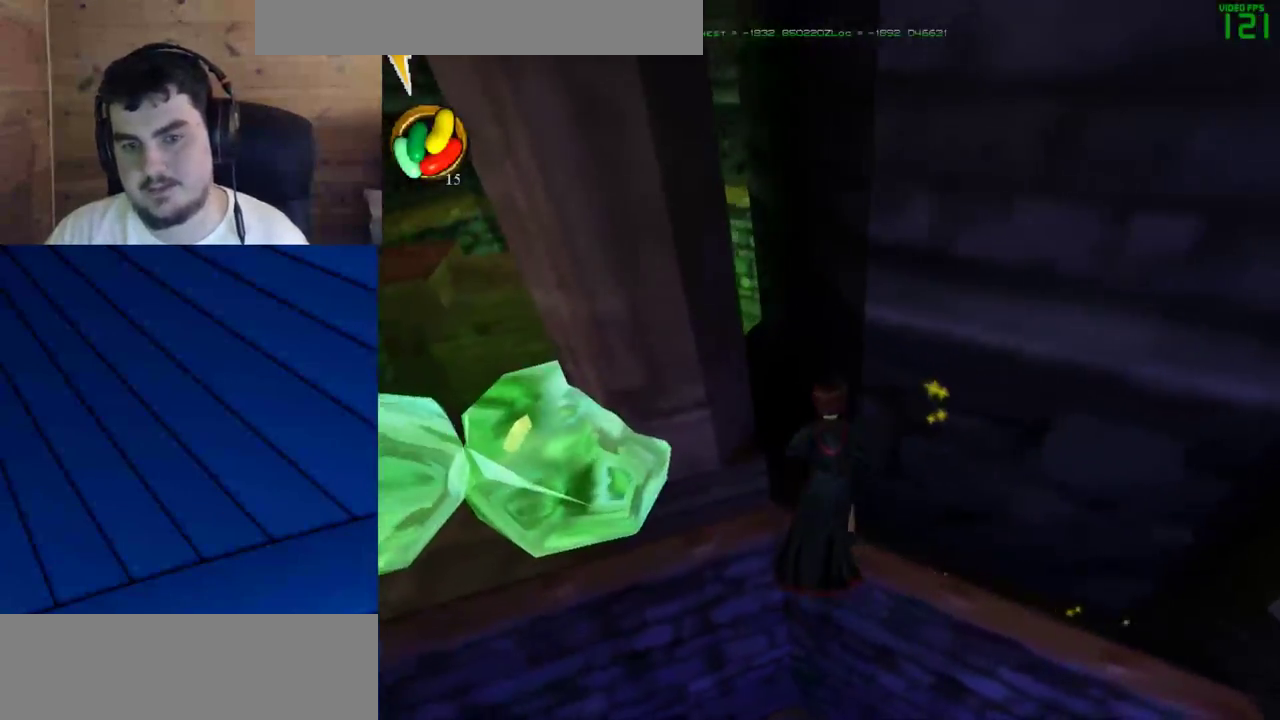
Gameplay with keyboard and mouse; each line is a JSON object with the keys and mouse buttons held at the frame after it. "events" lists presses ("down") and releases ("up") of "a", "d", "e", "f", "q", "s", "shift", "w", "mouse_left" and "mouse_right" between this image and that frame as [ms after this image, input, new state], when the widget could be followed in between. "mouse_left", "mouse_right" = the "left", "right" buttons of the "mouse" list. No other keys are recorded. Mouse movement is not recorded.
{"keys": ["shift", "w"], "mouse": [], "events": []}
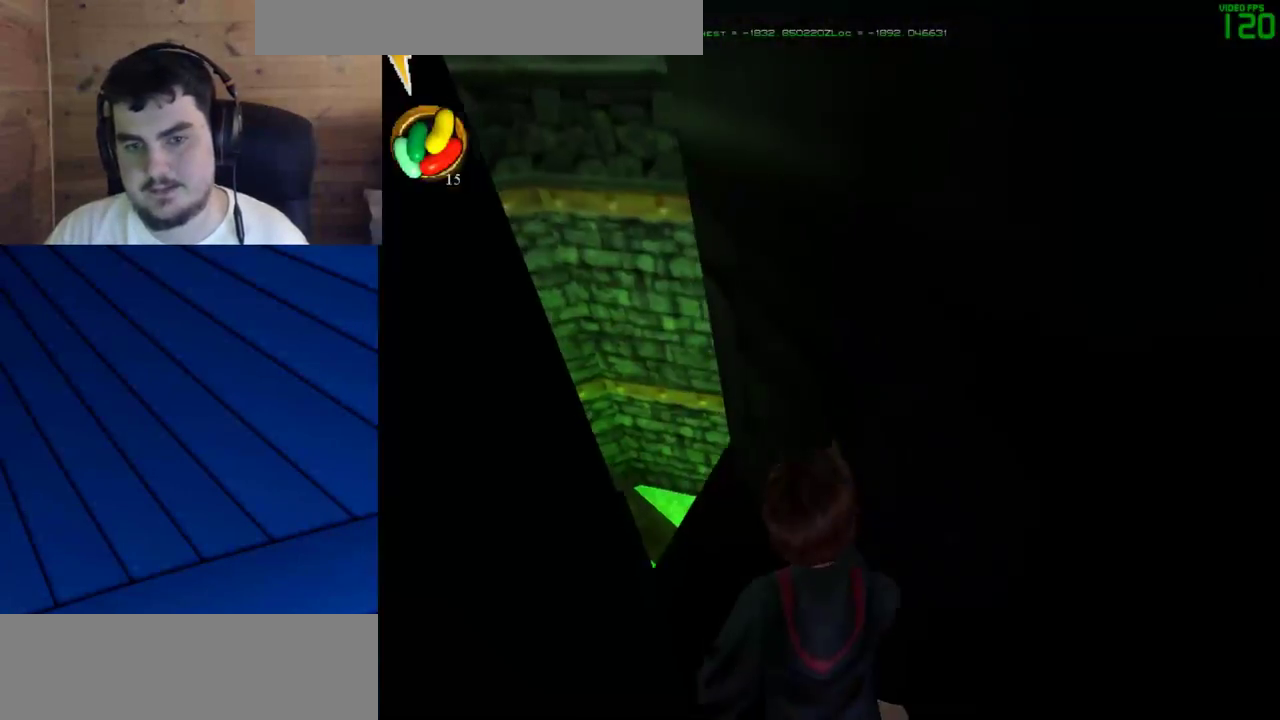
{"keys": ["shift", "w"], "mouse": [], "events": []}
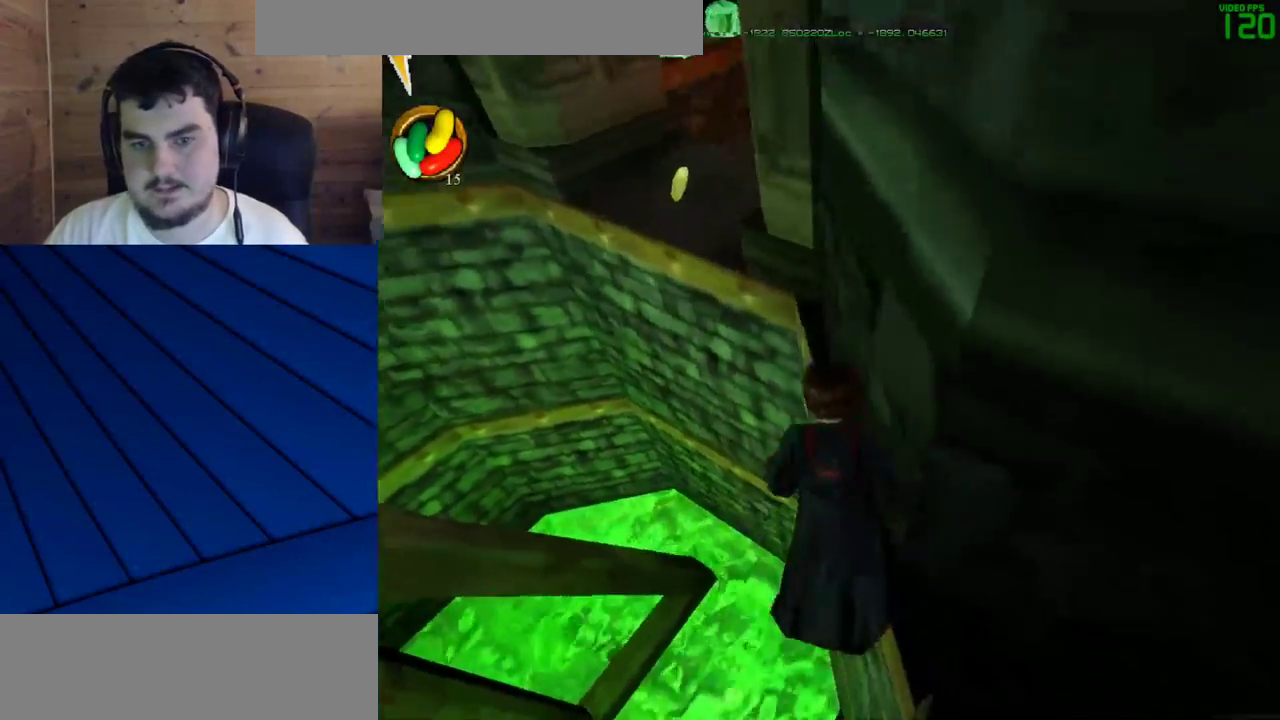
{"keys": ["a", "q", "shift", "w"], "mouse": [], "events": [[117, "mouse_right", "down"], [167, "mouse_left", "down"], [217, "q", "down"], [267, "a", "down"], [267, "mouse_left", "up"], [267, "mouse_right", "up"]]}
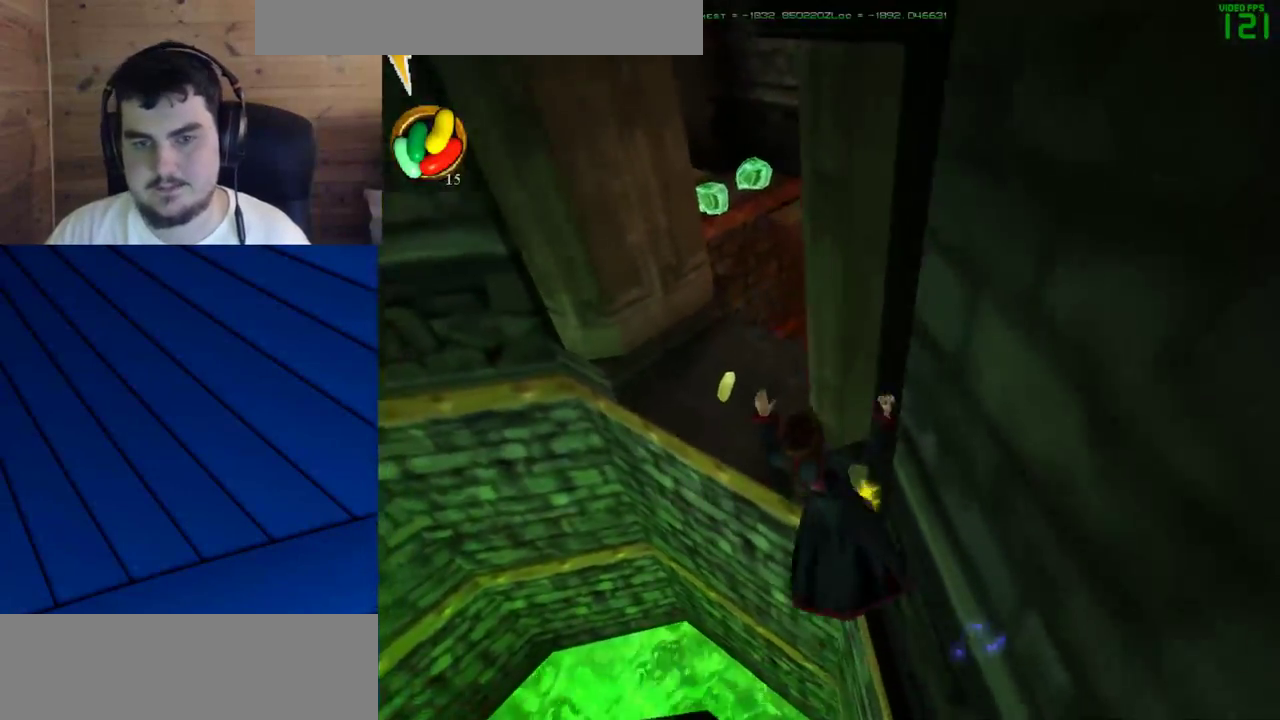
{"keys": ["a", "q", "shift", "w"], "mouse": [], "events": []}
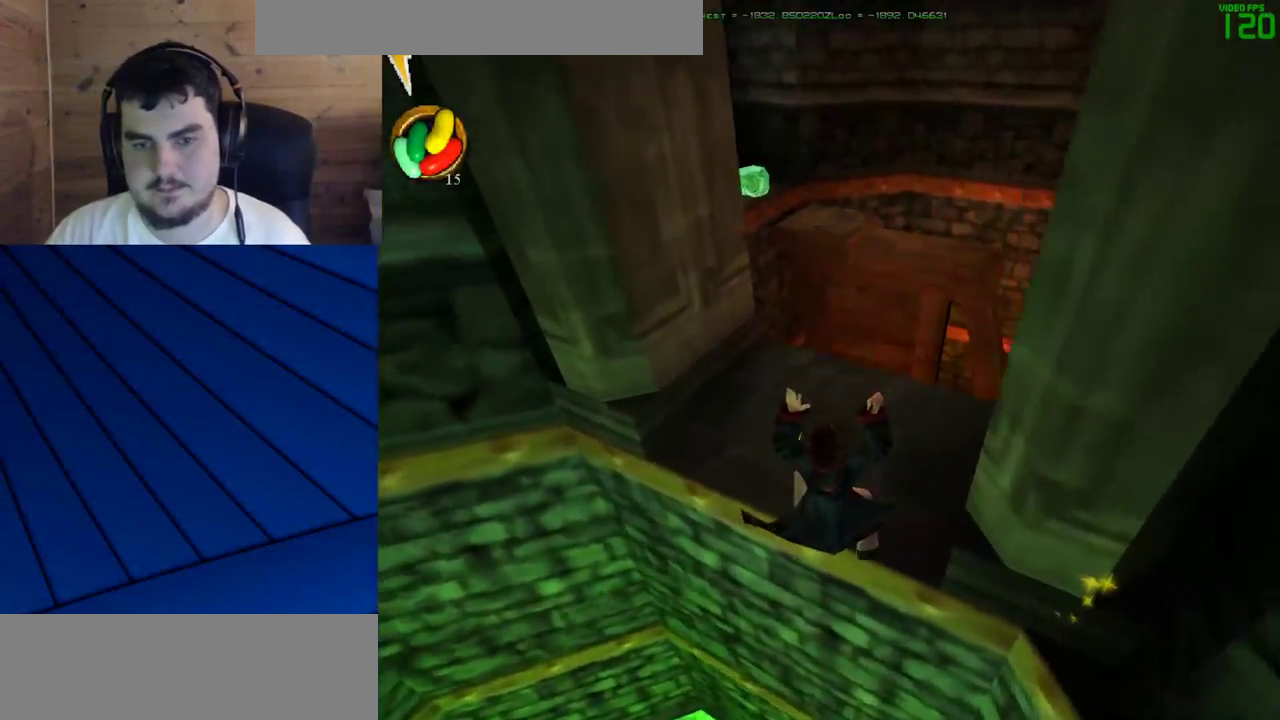
{"keys": ["shift", "w"], "mouse": [], "events": [[67, "a", "up"], [67, "q", "up"], [150, "a", "down"], [150, "q", "down"], [300, "a", "up"], [300, "q", "up"]]}
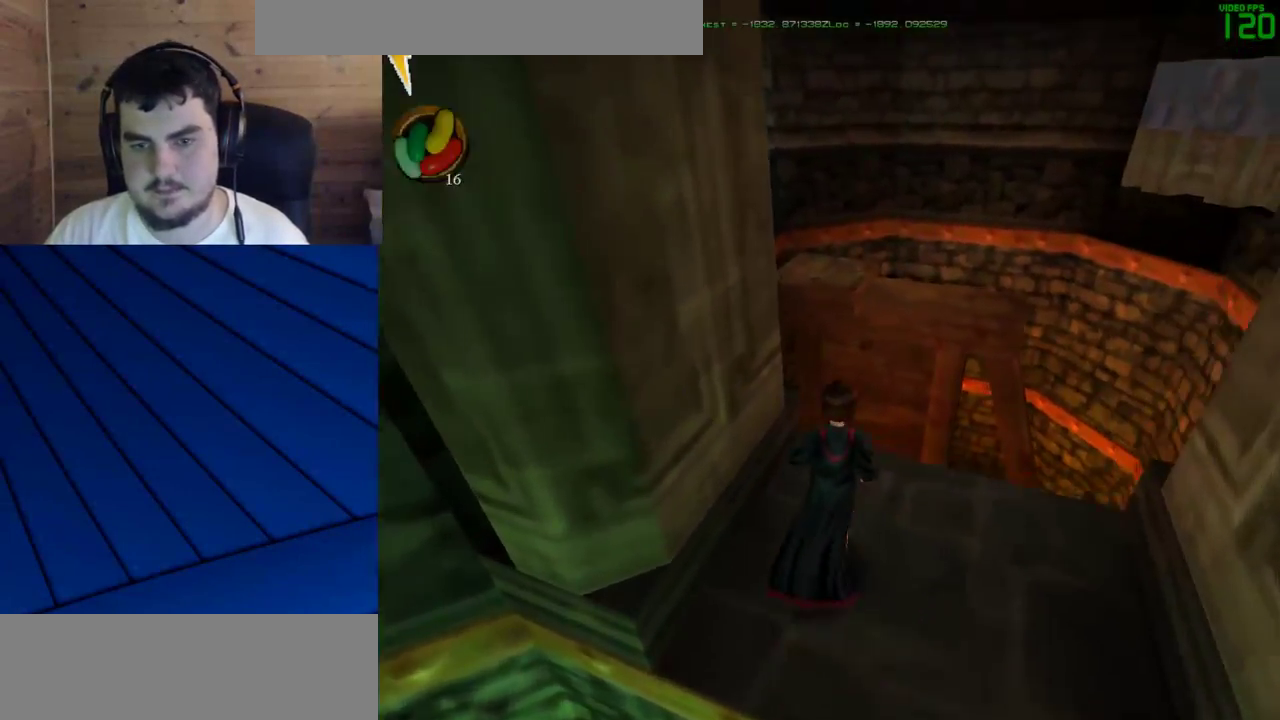
{"keys": ["shift", "w"], "mouse": ["left", "right"], "events": [[450, "mouse_right", "down"], [500, "mouse_left", "down"]]}
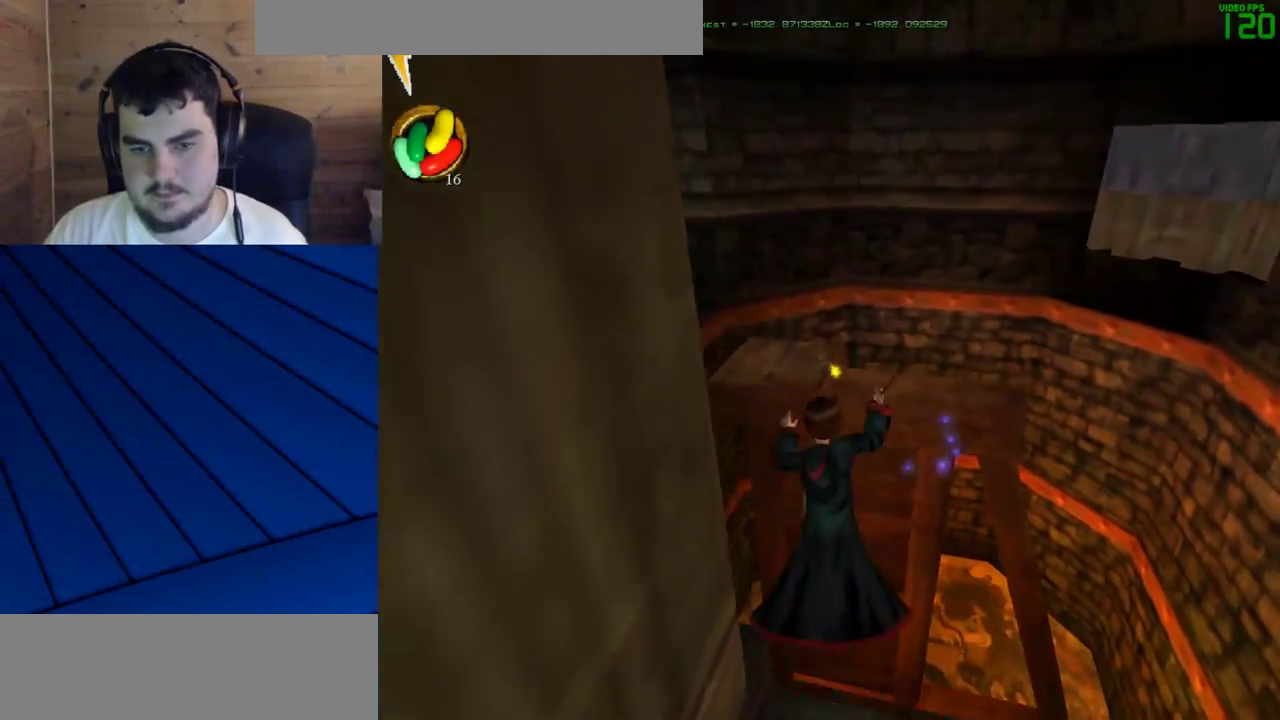
{"keys": ["shift", "w"], "mouse": ["left"], "events": [[133, "mouse_left", "up"], [133, "mouse_right", "up"], [183, "mouse_left", "down"], [333, "mouse_left", "up"], [367, "mouse_left", "down"]]}
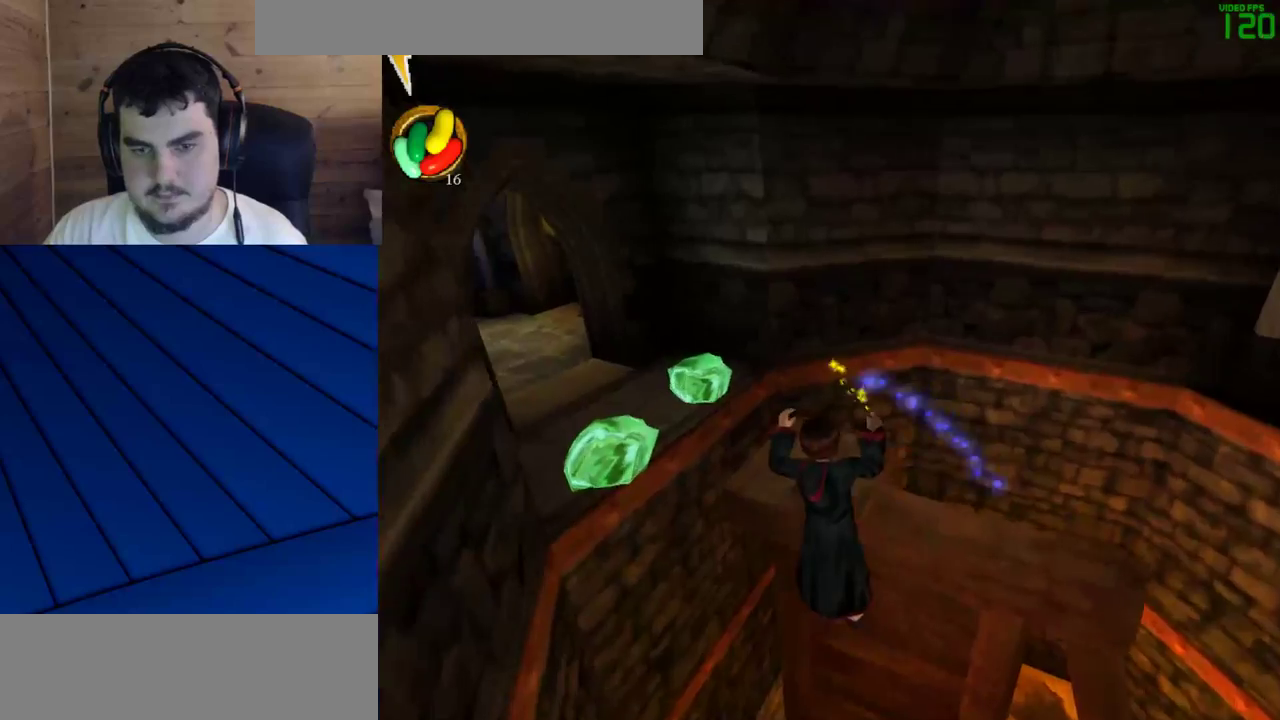
{"keys": ["shift", "w"], "mouse": [], "events": [[17, "d", "down"], [17, "f", "down"], [17, "mouse_left", "up"], [150, "d", "up"], [150, "f", "up"]]}
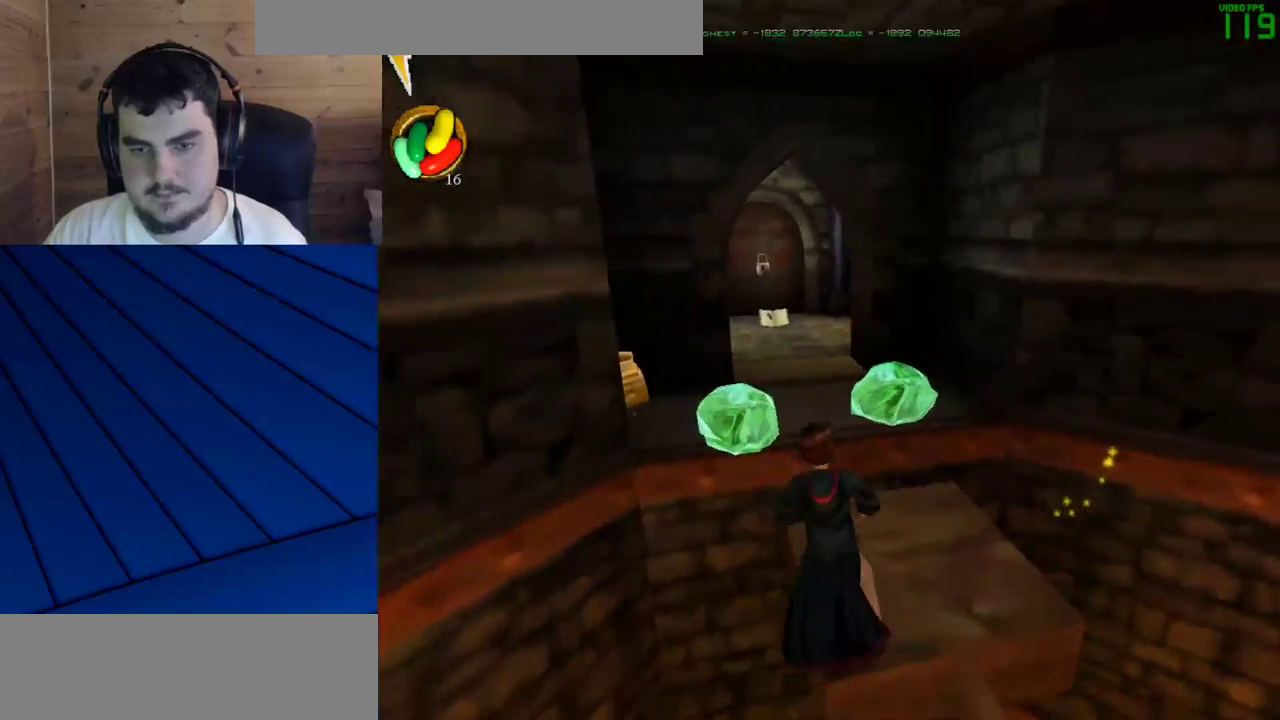
{"keys": ["shift", "w"], "mouse": ["left"], "events": [[267, "mouse_right", "down"], [367, "mouse_left", "down"], [400, "mouse_left", "up"], [400, "mouse_right", "up"], [500, "mouse_left", "down"]]}
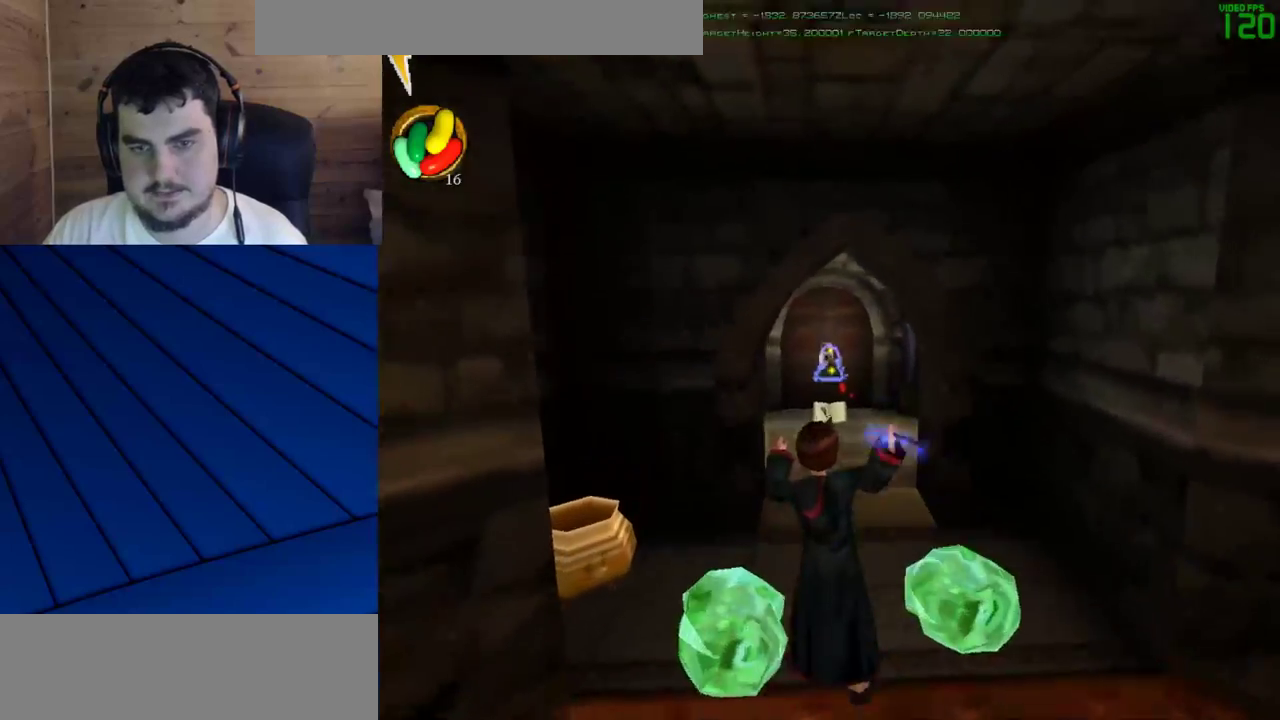
{"keys": ["shift", "w"], "mouse": [], "events": [[50, "q", "down"], [100, "mouse_left", "up"], [133, "q", "up"]]}
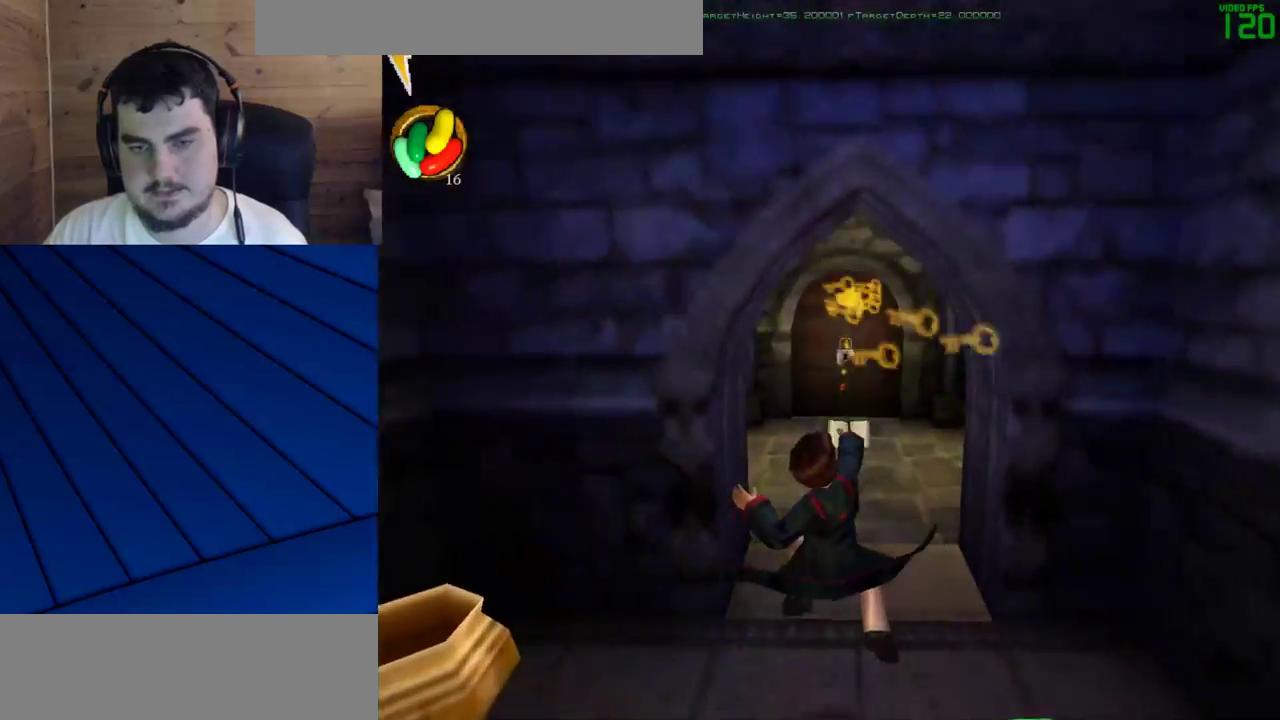
{"keys": ["shift", "w"], "mouse": [], "events": []}
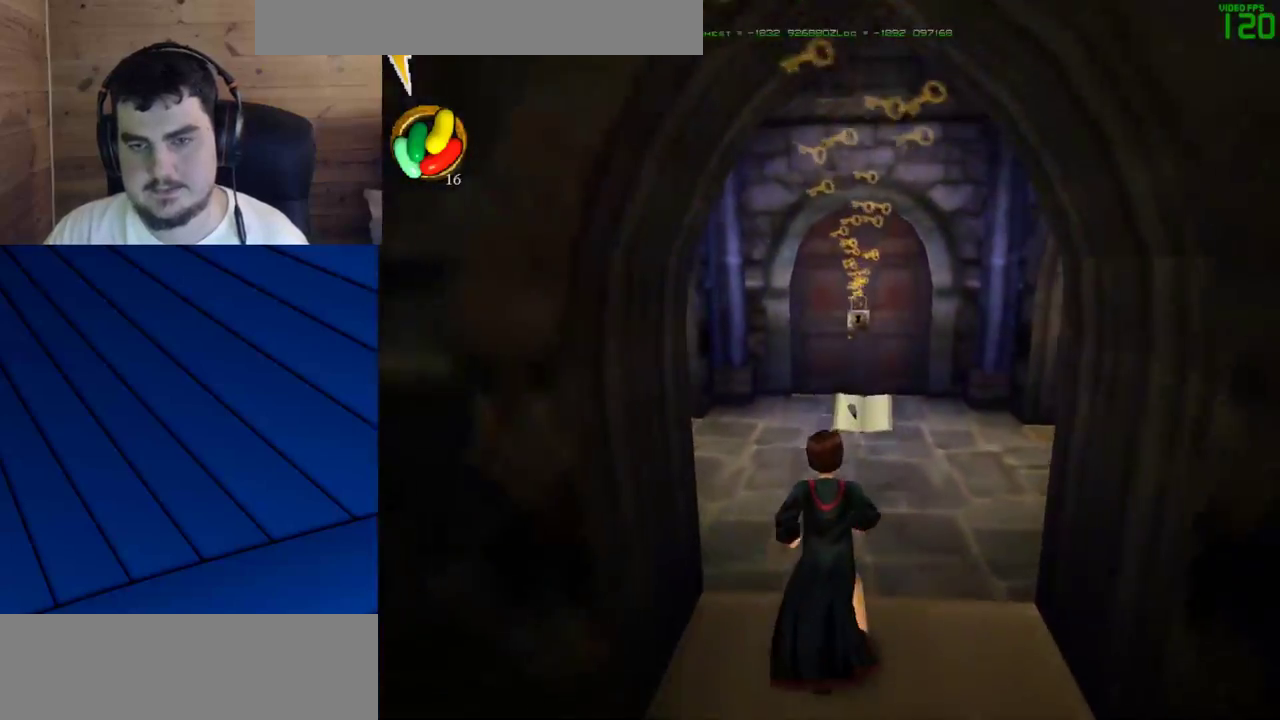
{"keys": ["shift", "w"], "mouse": [], "events": [[167, "a", "down"], [167, "q", "down"], [350, "a", "up"], [350, "q", "up"]]}
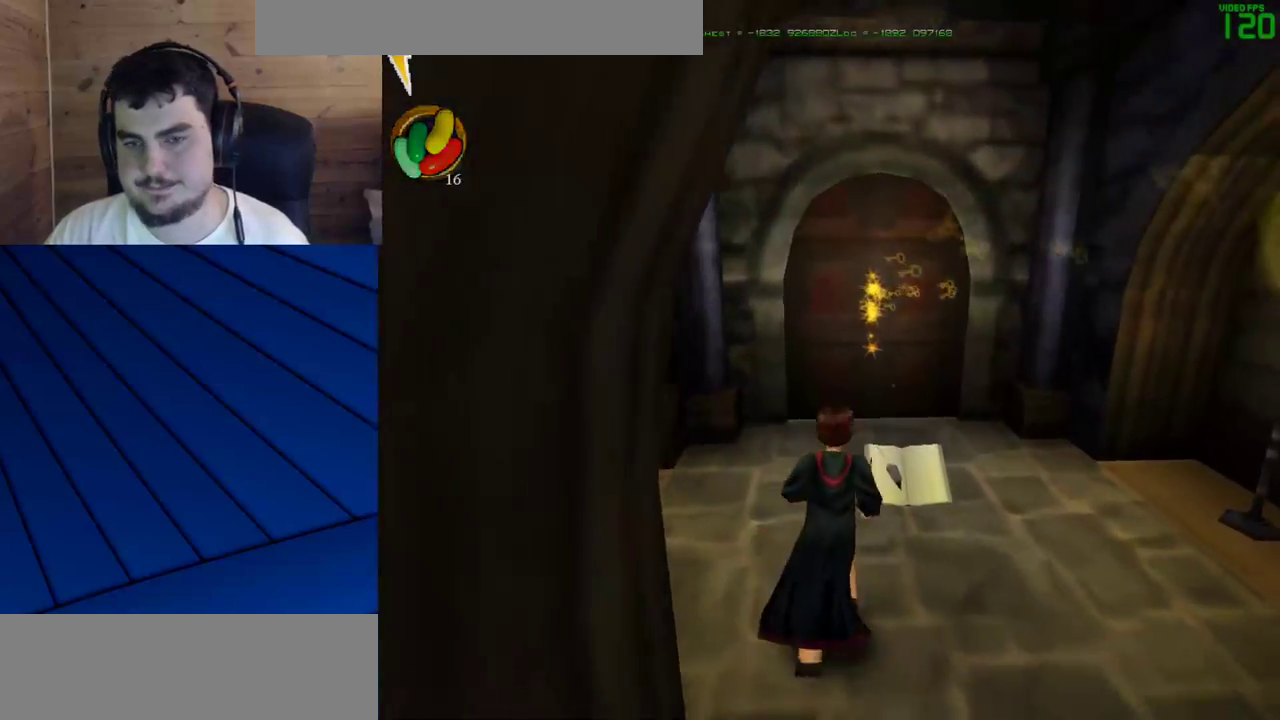
{"keys": ["d", "f", "shift", "w"], "mouse": [], "events": [[50, "a", "down"], [50, "q", "down"], [133, "a", "up"], [133, "q", "up"], [417, "d", "down"], [417, "f", "down"]]}
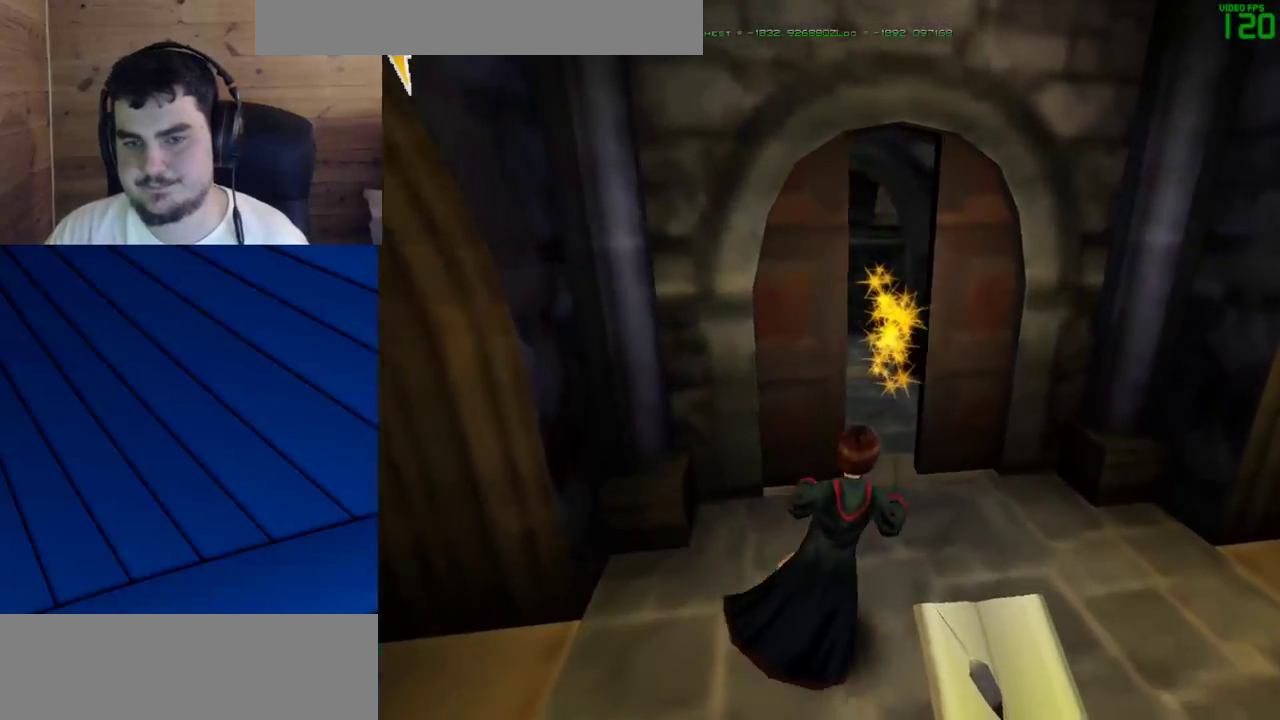
{"keys": ["shift", "w"], "mouse": [], "events": [[67, "d", "up"], [67, "f", "up"]]}
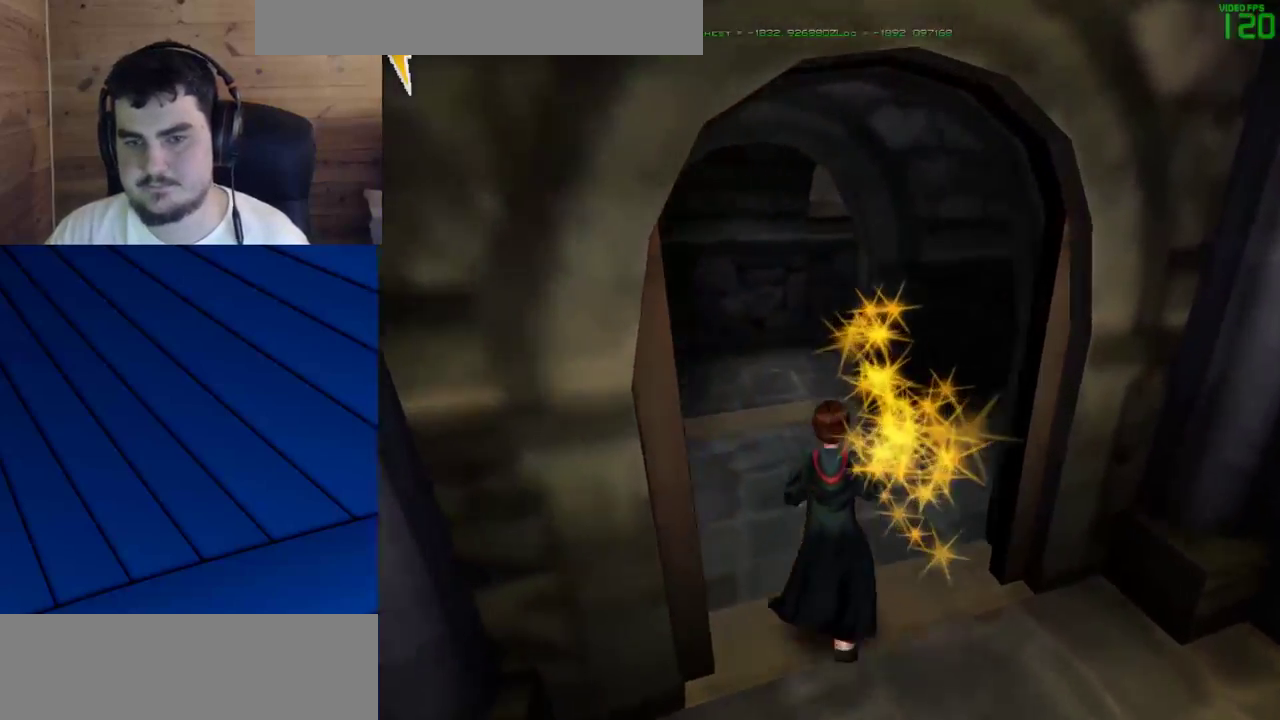
{"keys": ["a", "q", "shift", "w"], "mouse": [], "events": [[450, "a", "down"], [450, "q", "down"]]}
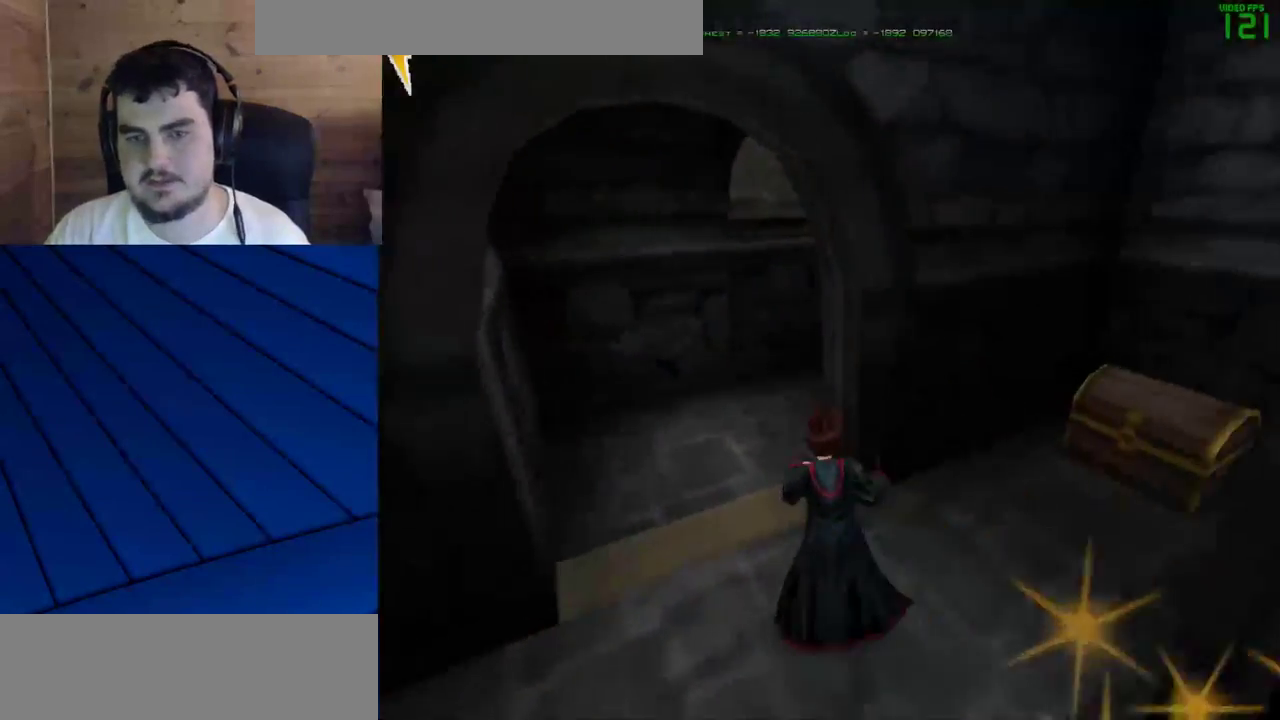
{"keys": ["a", "q", "shift", "w"], "mouse": [], "events": [[233, "a", "up"], [233, "q", "up"], [367, "a", "down"], [367, "q", "down"]]}
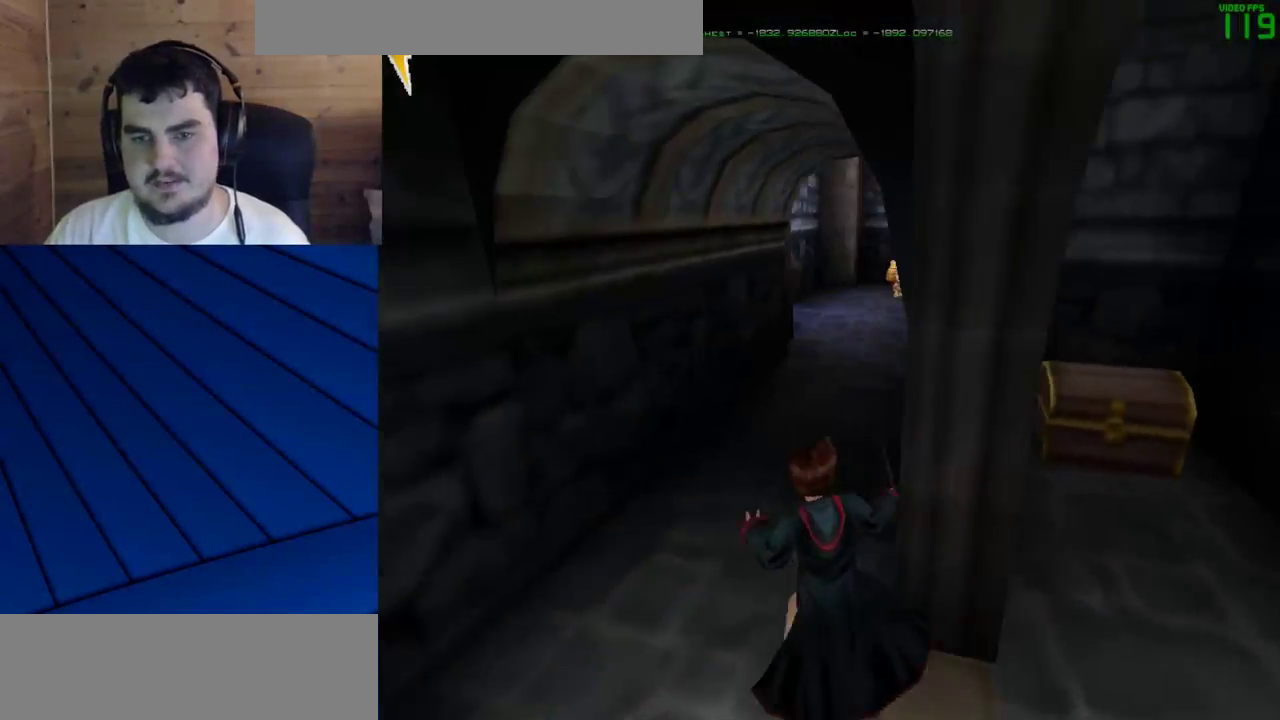
{"keys": ["shift", "w"], "mouse": ["left"], "events": [[67, "a", "up"], [67, "q", "up"], [300, "a", "down"], [300, "q", "down"], [383, "a", "up"], [383, "q", "up"], [483, "mouse_left", "down"]]}
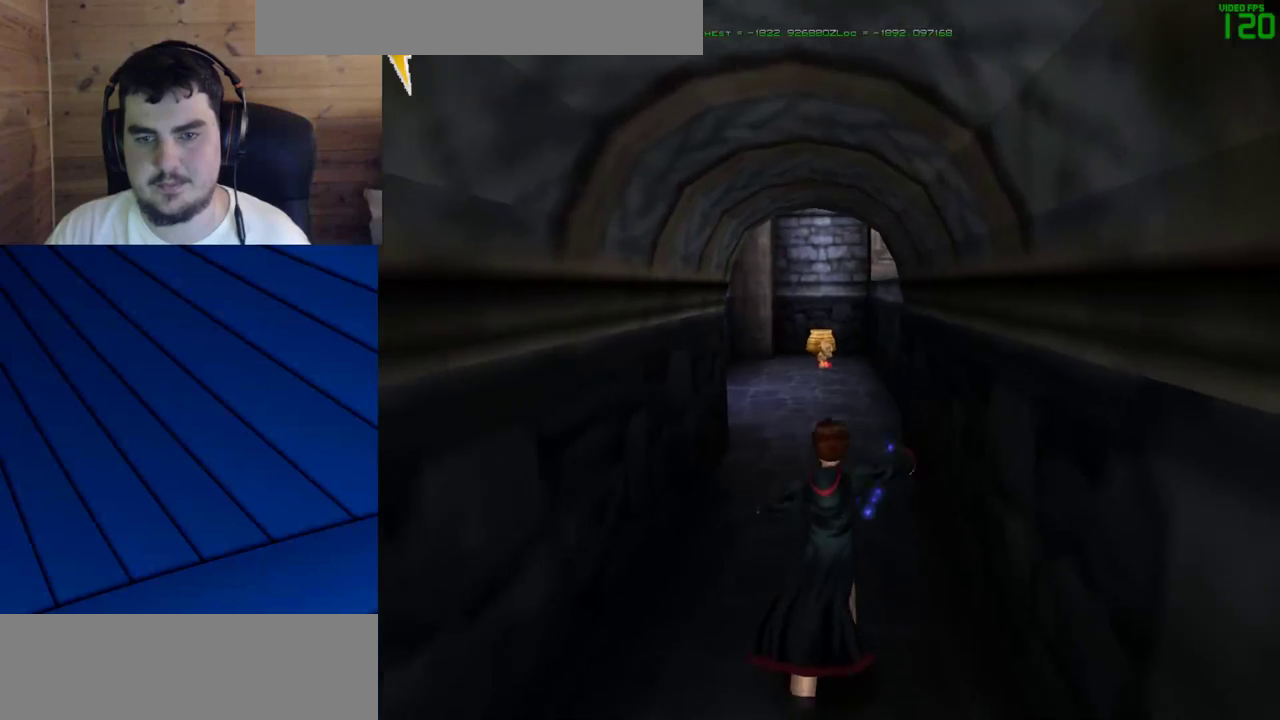
{"keys": ["shift", "w"], "mouse": ["left"], "events": [[83, "mouse_left", "up"], [117, "mouse_left", "down"], [217, "mouse_left", "up"], [317, "mouse_left", "down"], [400, "mouse_left", "up"], [450, "mouse_left", "down"]]}
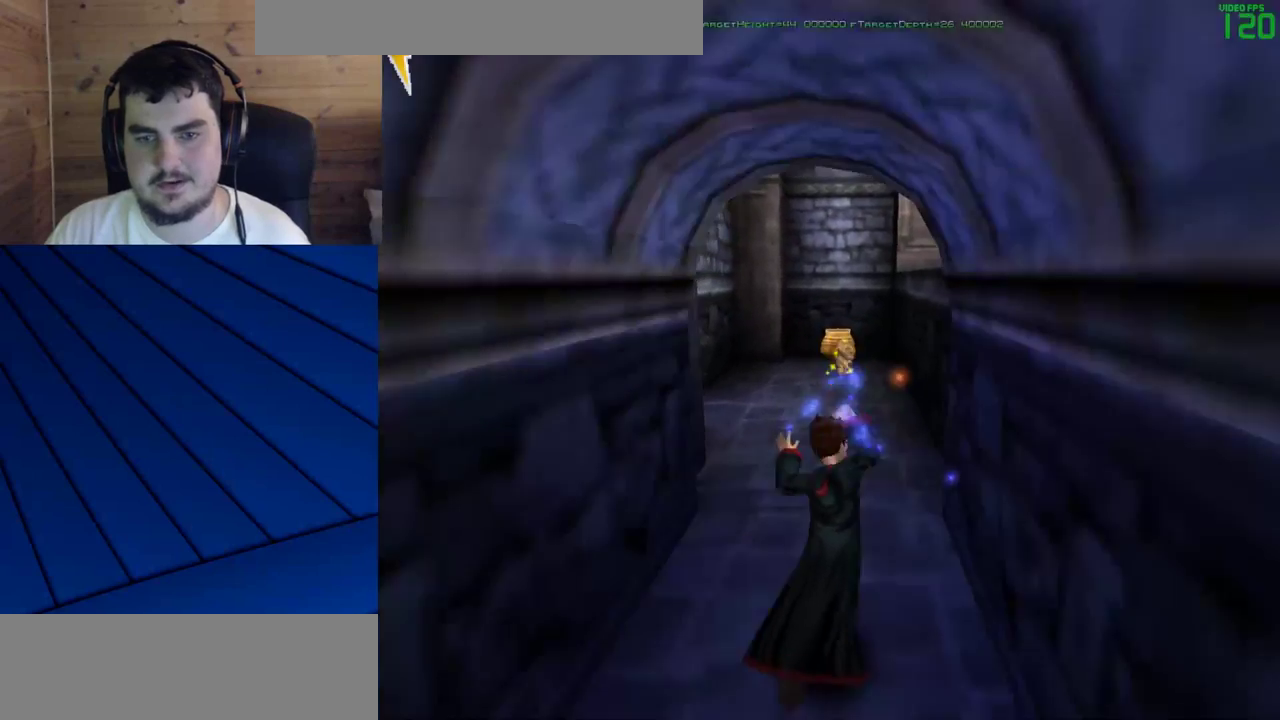
{"keys": ["shift", "w"], "mouse": [], "events": [[50, "mouse_left", "up"]]}
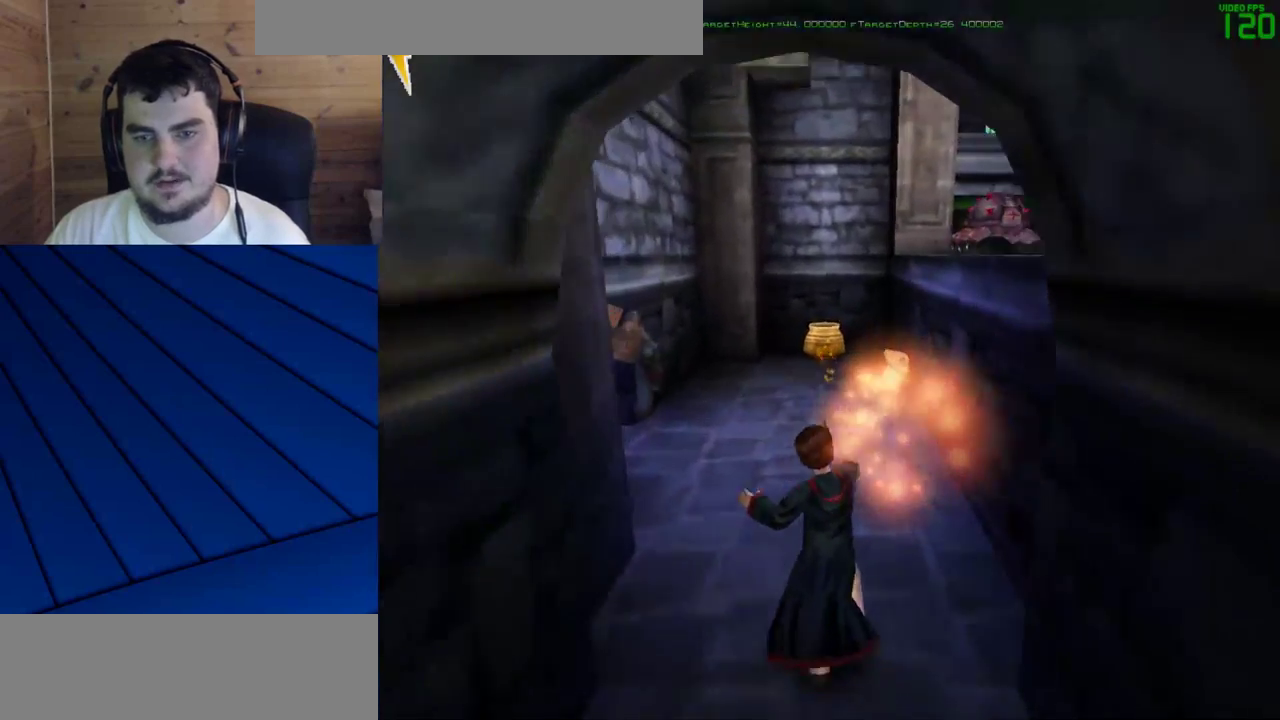
{"keys": ["a", "q", "shift", "w"], "mouse": [], "events": [[383, "a", "down"], [383, "q", "down"]]}
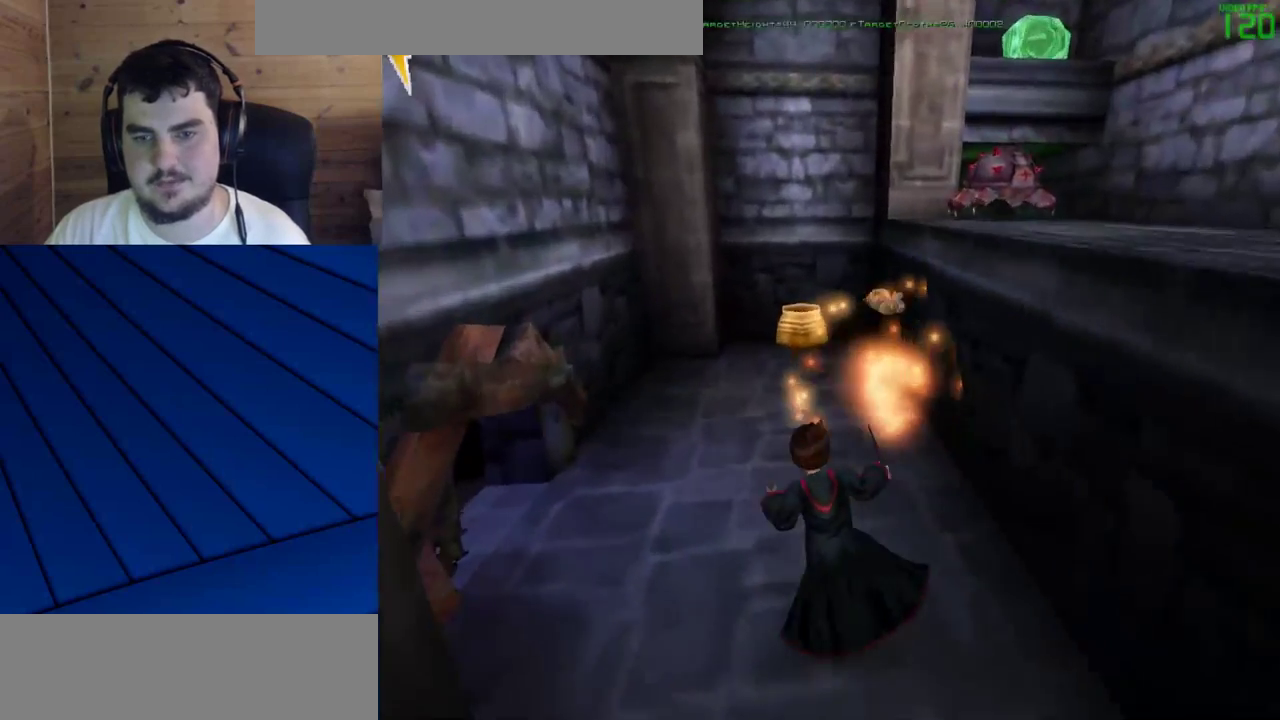
{"keys": [], "mouse": [], "events": [[33, "a", "up"], [33, "q", "up"], [217, "w", "up"], [267, "shift", "up"]]}
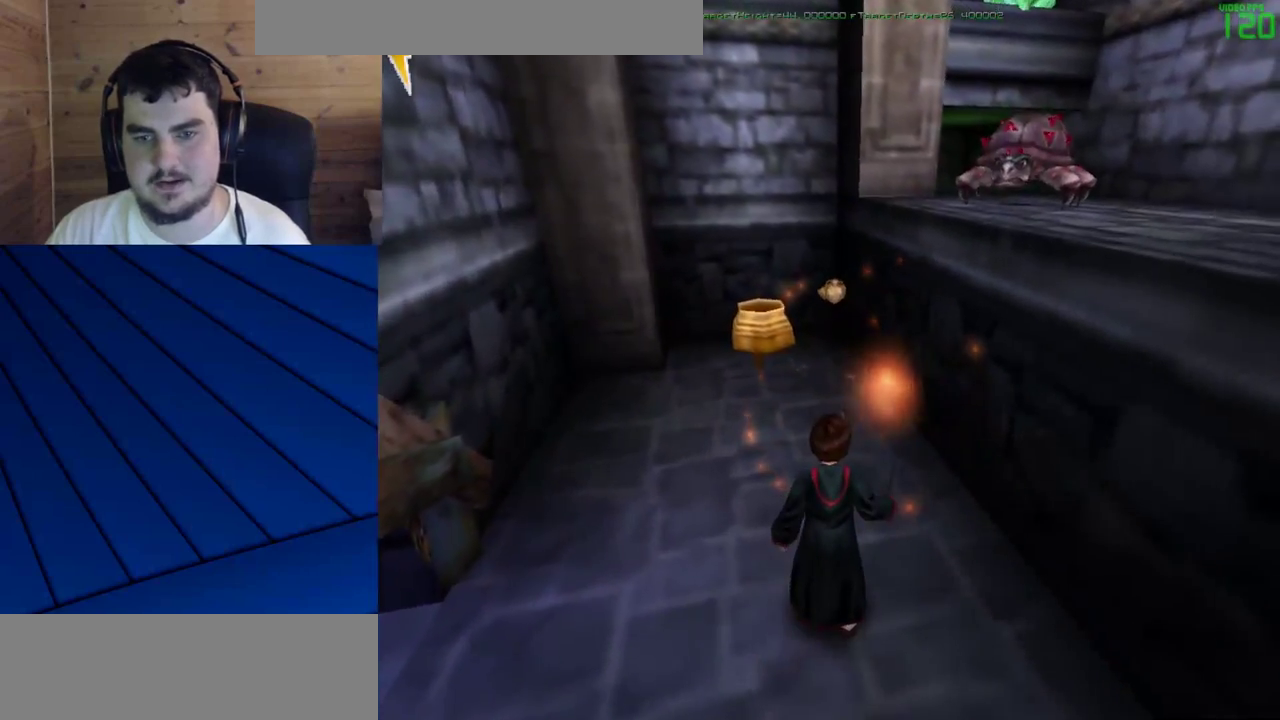
{"keys": ["a"], "mouse": [], "events": [[133, "w", "down"], [333, "a", "down"], [367, "w", "up"]]}
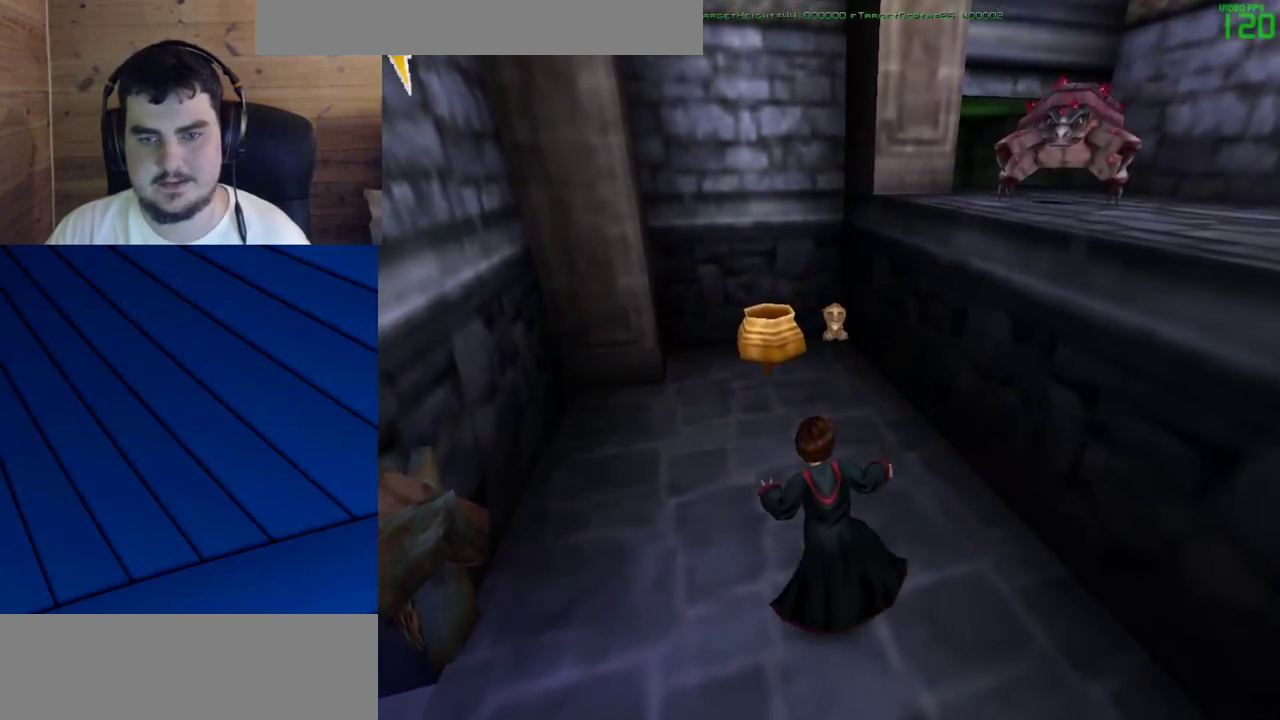
{"keys": [], "mouse": [], "events": [[17, "a", "up"]]}
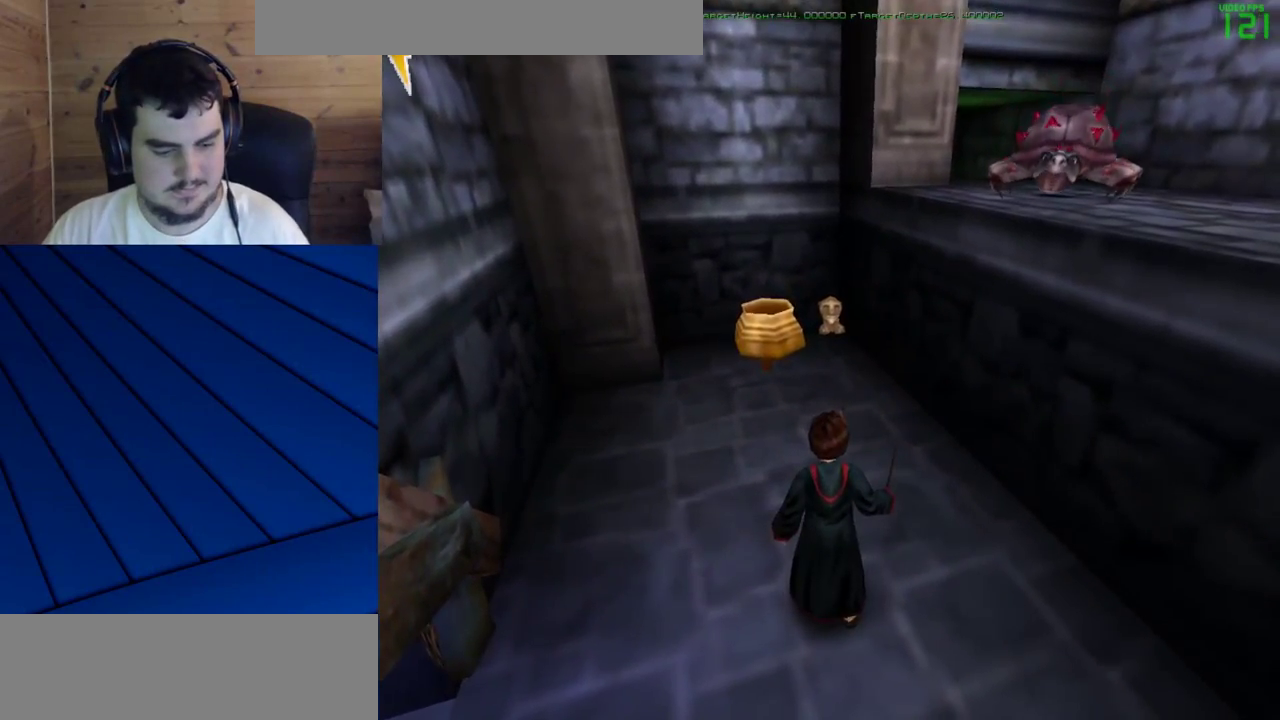
{"keys": ["shift", "w"], "mouse": [], "events": [[450, "shift", "down"], [500, "w", "down"]]}
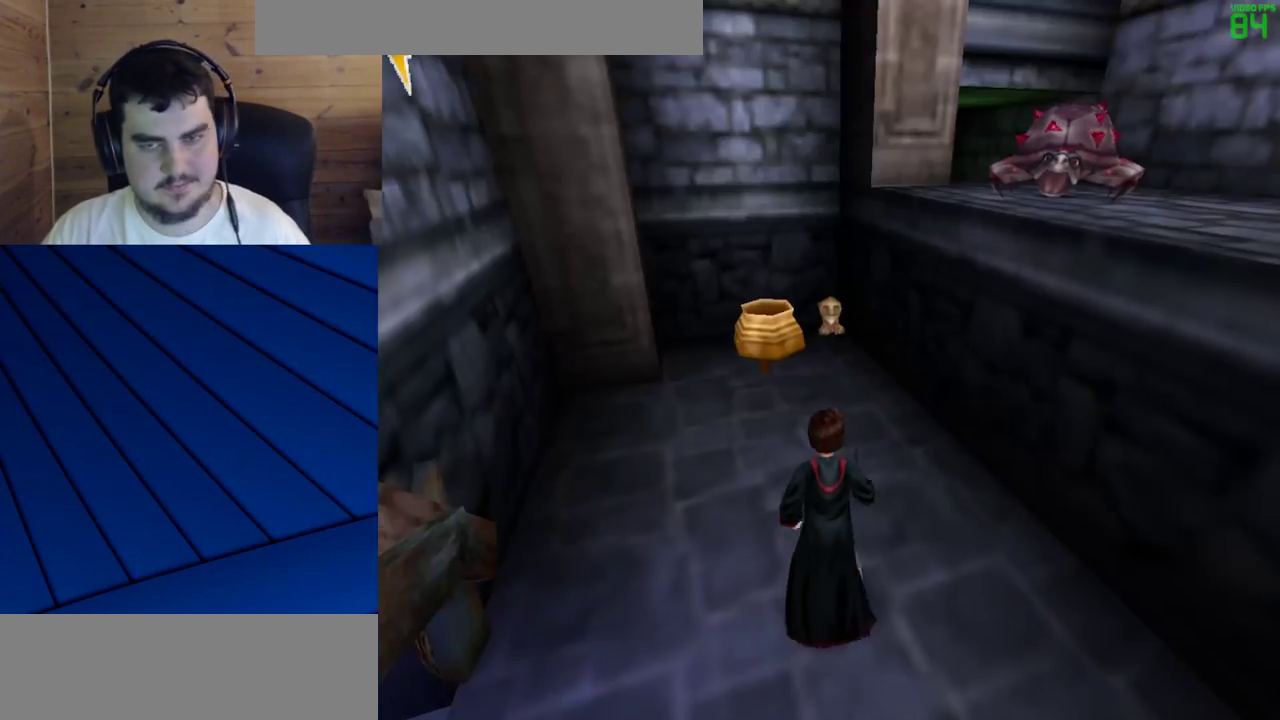
{"keys": ["shift", "w"], "mouse": [], "events": []}
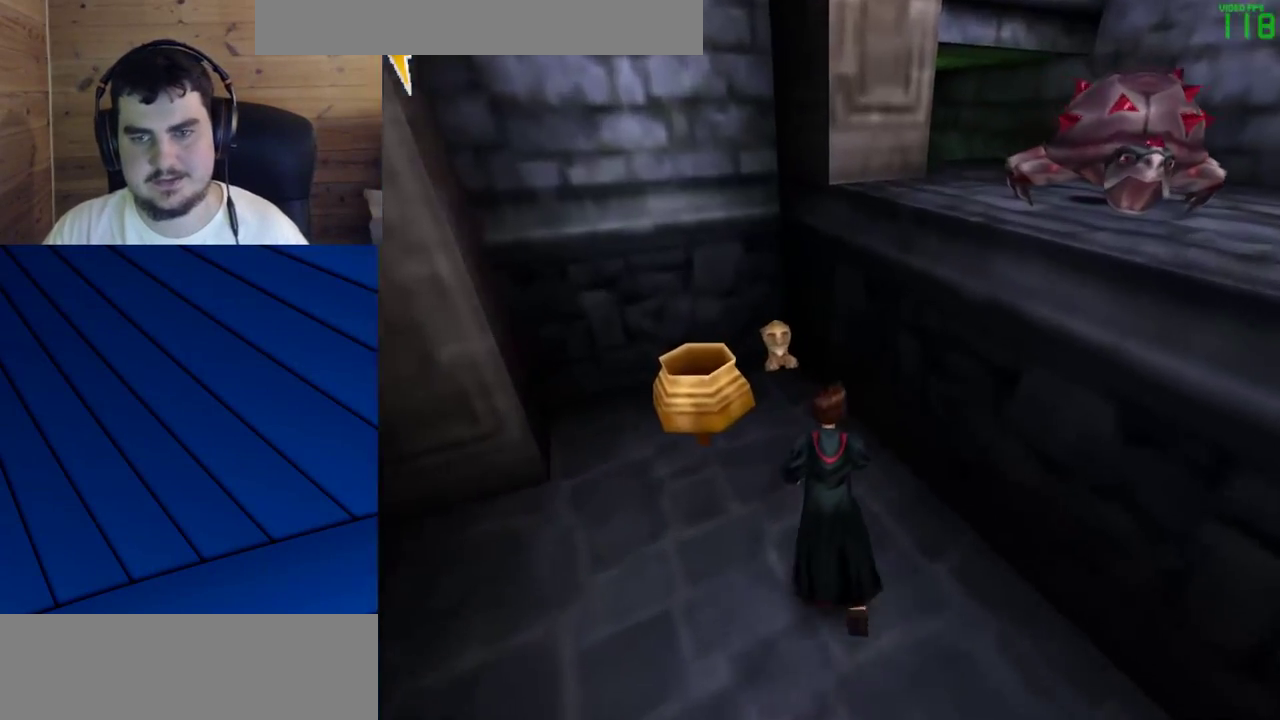
{"keys": ["w"], "mouse": [], "events": [[350, "a", "down"], [483, "a", "up"], [483, "shift", "up"]]}
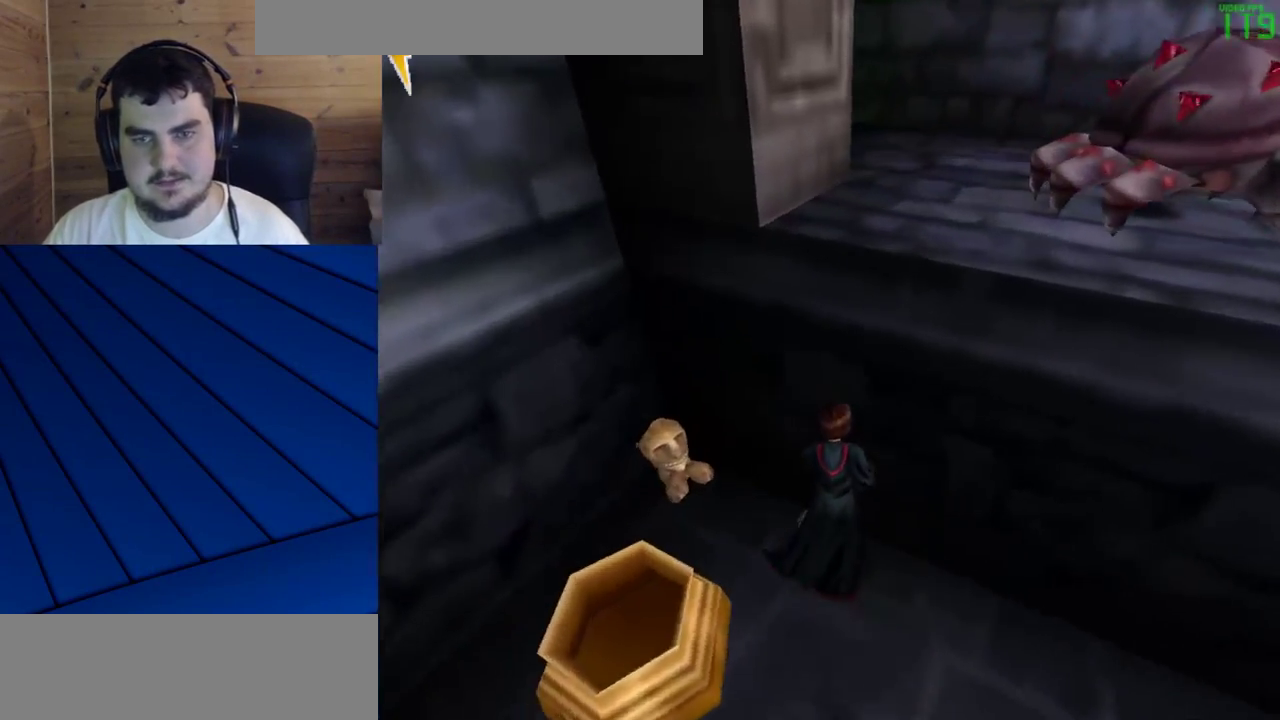
{"keys": ["shift", "w"], "mouse": [], "events": [[33, "w", "up"], [400, "shift", "down"], [400, "w", "down"]]}
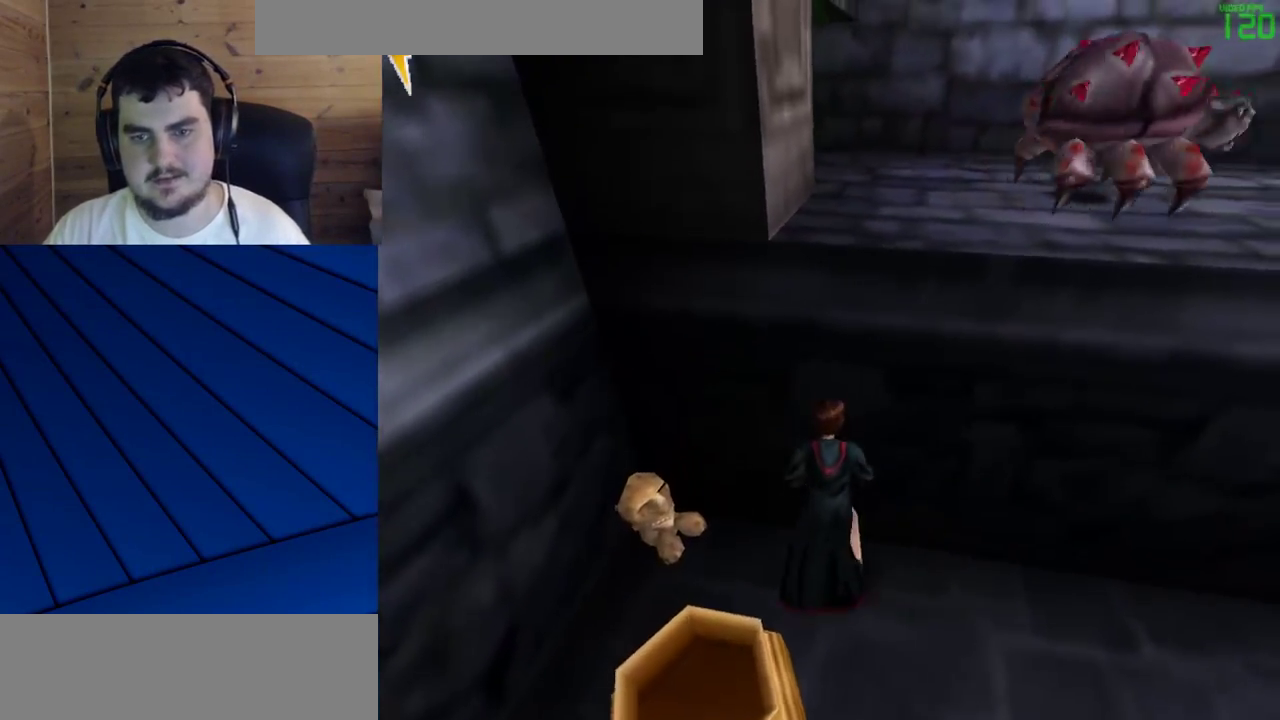
{"keys": ["shift", "w"], "mouse": [], "events": [[133, "shift", "up"], [133, "w", "up"], [417, "w", "down"], [467, "shift", "down"]]}
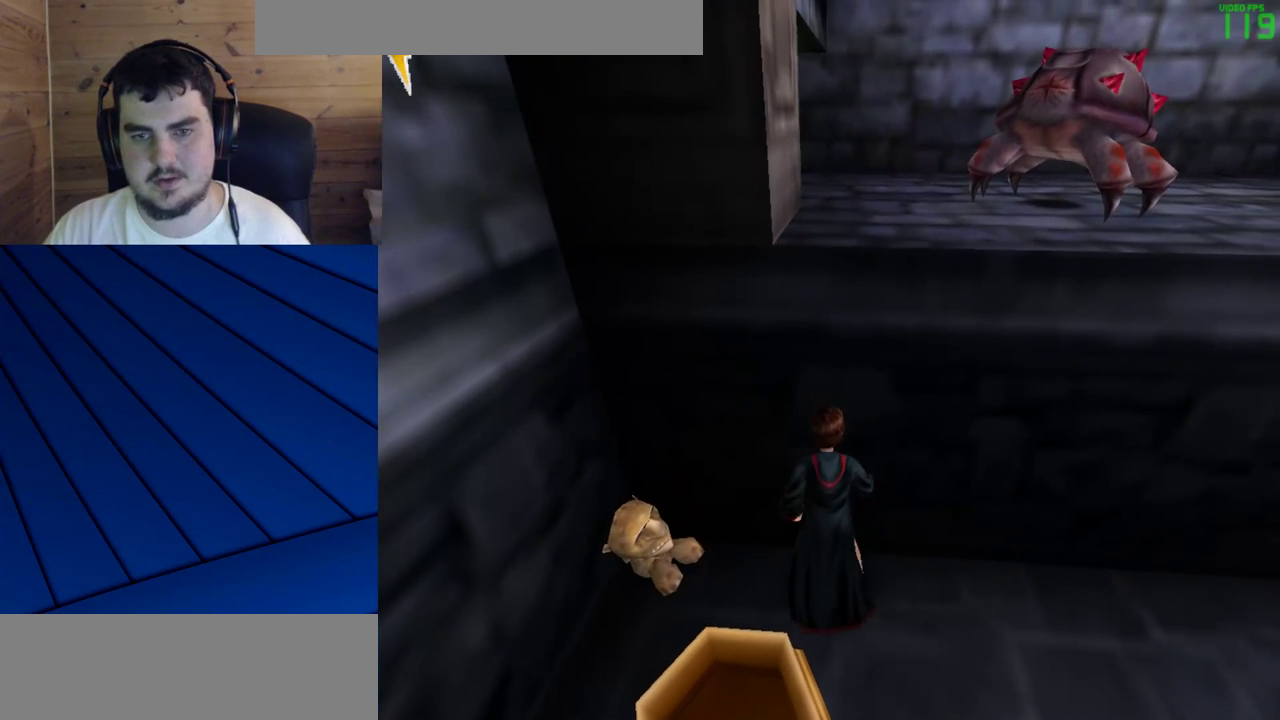
{"keys": [], "mouse": [], "events": [[67, "shift", "up"], [117, "w", "up"]]}